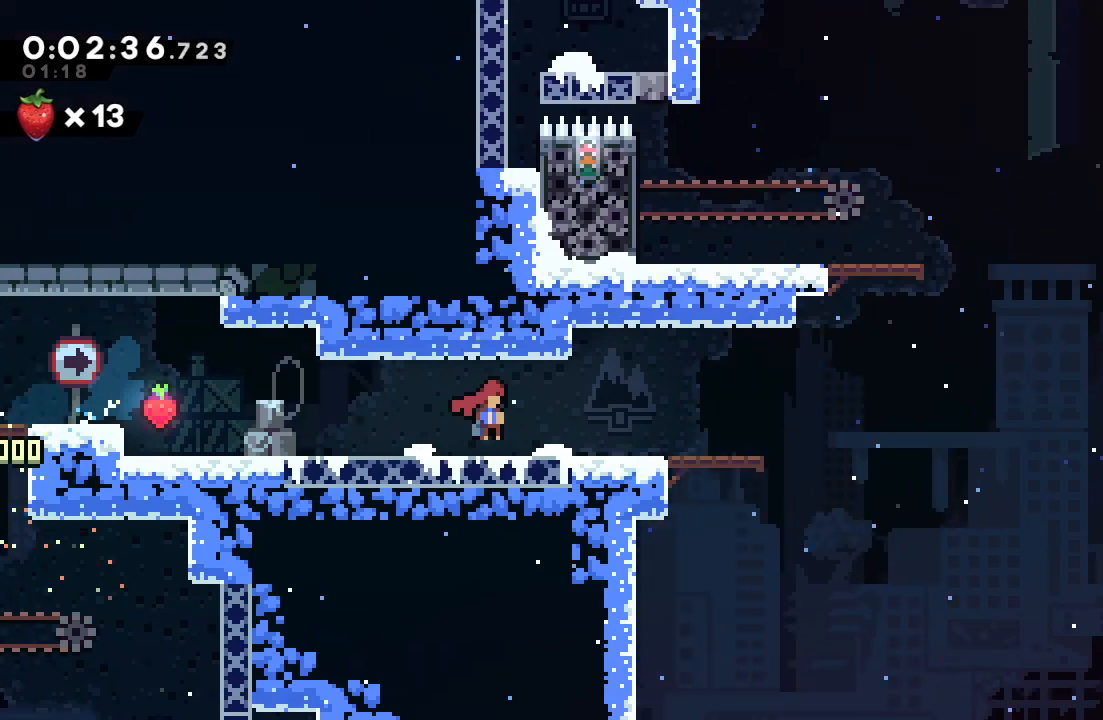
Gameplay with a controller (PlayStation layout); each line is a JSON object with the inputs held at the frame after it (dt_ms = milliseconds from this image to that frame). "events" lists button and stick changes between this image and that frame as [ms after this image, input, new state], when the widget could be followed in between. Not read: L3 R3.
{"dt_ms": 500, "buttons": ["CROSS", "DPAD_DOWN", "DPAD_RIGHT"], "left_stick": "center", "right_stick": "center"}
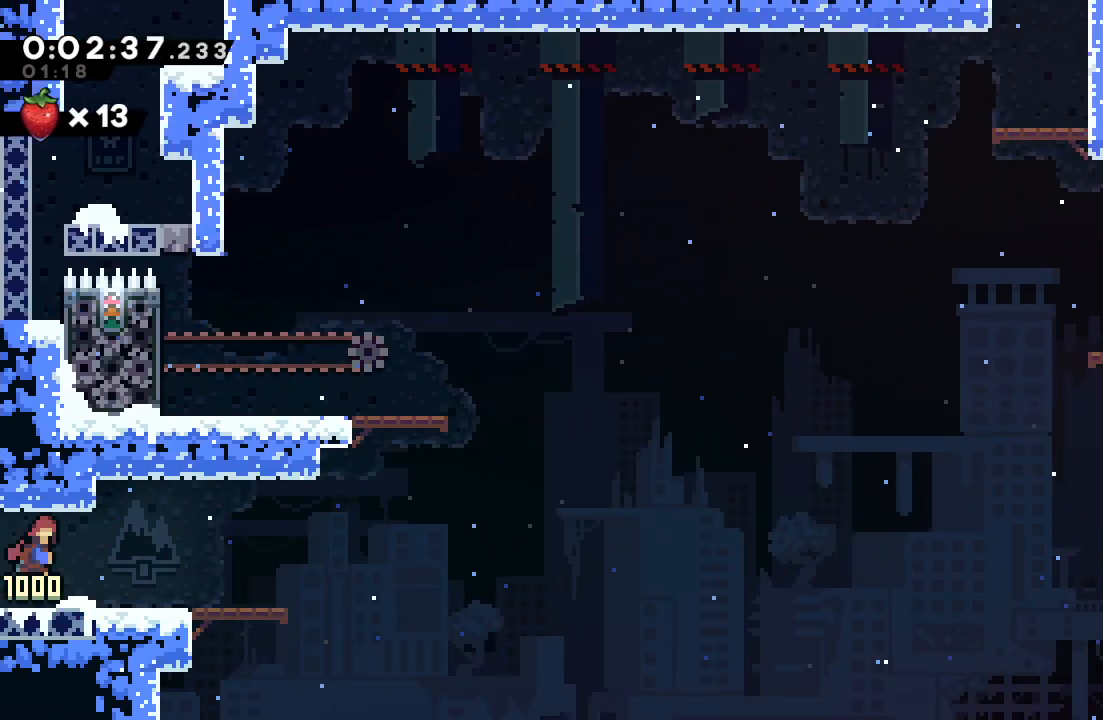
{"dt_ms": 500, "buttons": ["CIRCLE", "R1", "DPAD_UP"], "left_stick": "center", "right_stick": "center", "events": [[133, "CROSS", "up"], [217, "CIRCLE", "down"], [300, "DPAD_DOWN", "up"], [317, "DPAD_RIGHT", "up"], [333, "DPAD_UP", "down"], [367, "CROSS", "down"], [433, "R1", "down"], [483, "CROSS", "up"]]}
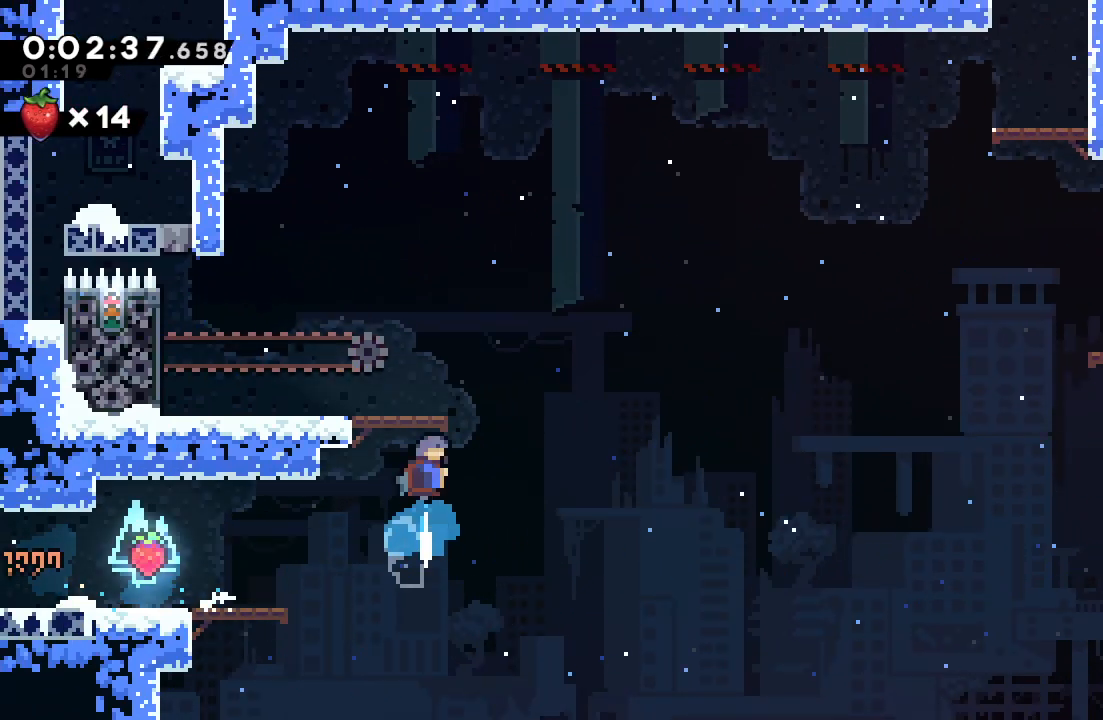
{"dt_ms": 500, "buttons": [], "left_stick": "center", "right_stick": "center", "events": [[33, "DPAD_UP", "up"], [50, "CIRCLE", "up"], [100, "R1", "up"], [217, "DPAD_LEFT", "down"], [400, "DPAD_LEFT", "up"]]}
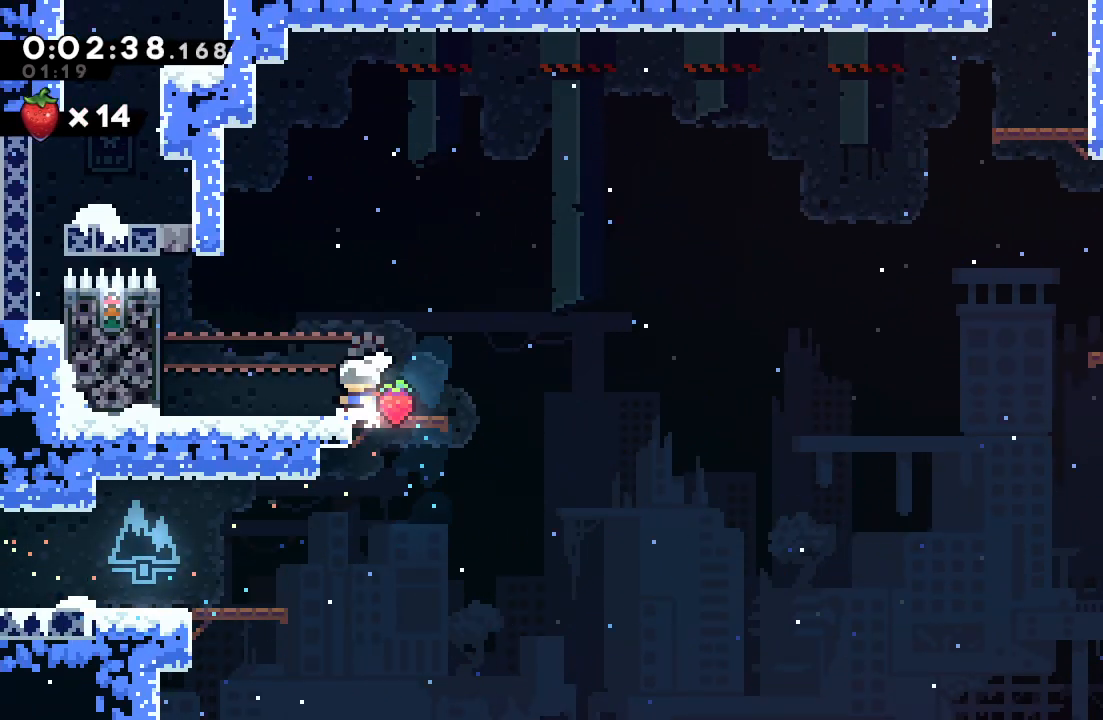
{"dt_ms": 500, "buttons": ["CIRCLE", "R1", "DPAD_LEFT"], "left_stick": "center", "right_stick": "center", "events": [[50, "CROSS", "down"], [50, "DPAD_LEFT", "down"], [183, "CROSS", "up"], [267, "CIRCLE", "down"], [333, "R1", "down"], [400, "CIRCLE", "up"], [450, "CIRCLE", "down"]]}
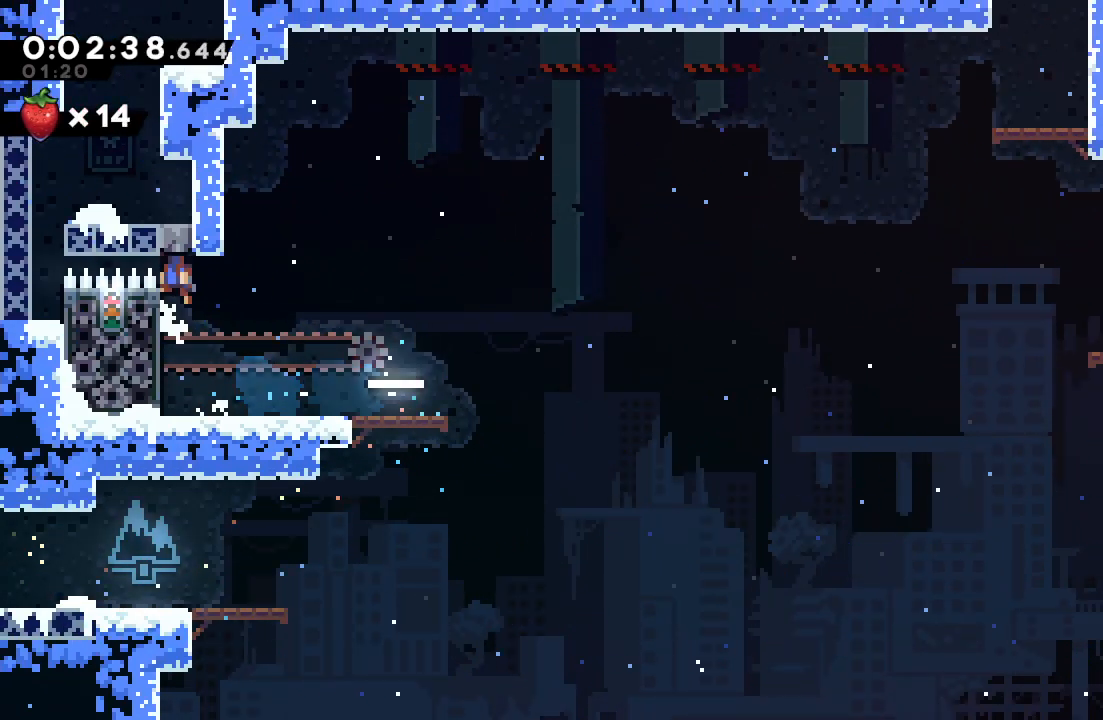
{"dt_ms": 1000, "buttons": ["CIRCLE", "DPAD_RIGHT"], "left_stick": "center", "right_stick": "center", "events": [[150, "CIRCLE", "up"], [150, "DPAD_UP", "down"], [167, "L1", "down"], [200, "R1", "up"], [317, "DPAD_UP", "up"], [317, "L1", "up"], [683, "DPAD_LEFT", "up"], [717, "DPAD_UP", "down"], [750, "CROSS", "down"], [850, "DPAD_UP", "up"], [867, "CROSS", "up"], [867, "DPAD_RIGHT", "down"], [967, "CIRCLE", "down"]]}
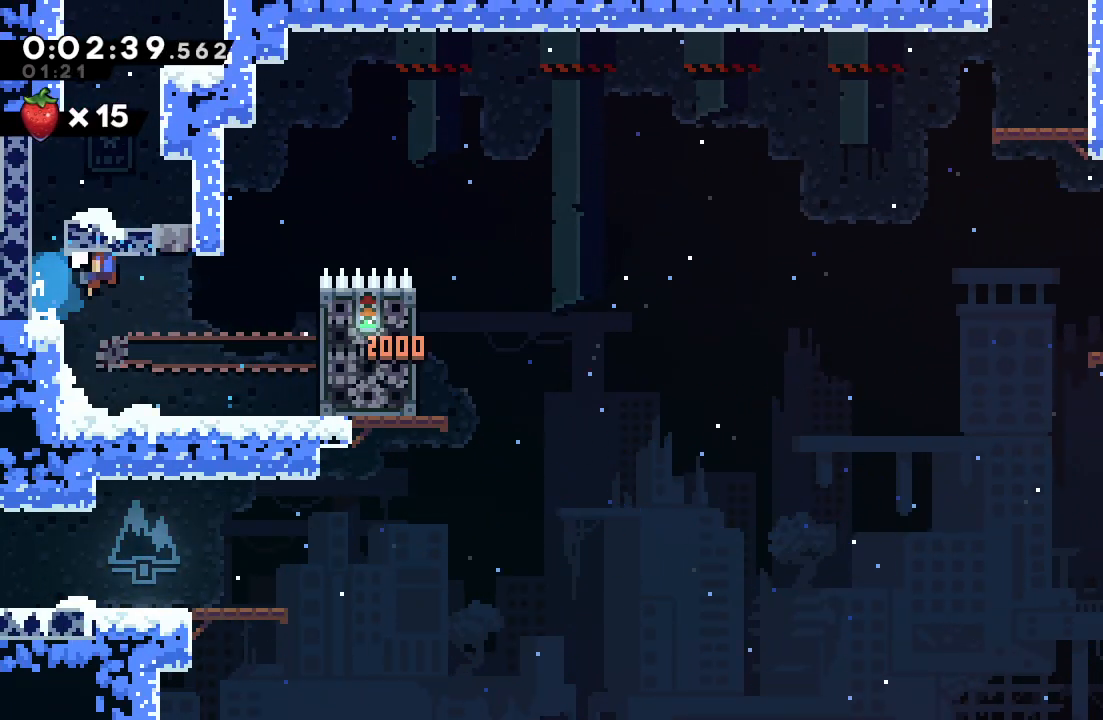
{"dt_ms": 500, "buttons": [], "left_stick": "center", "right_stick": "center", "events": [[100, "CIRCLE", "up"], [117, "DPAD_RIGHT", "up"], [167, "CIRCLE", "down"], [183, "L2", "down"], [233, "L2", "up"], [283, "DPAD_LEFT", "down"], [433, "CIRCLE", "up"], [467, "DPAD_LEFT", "up"]]}
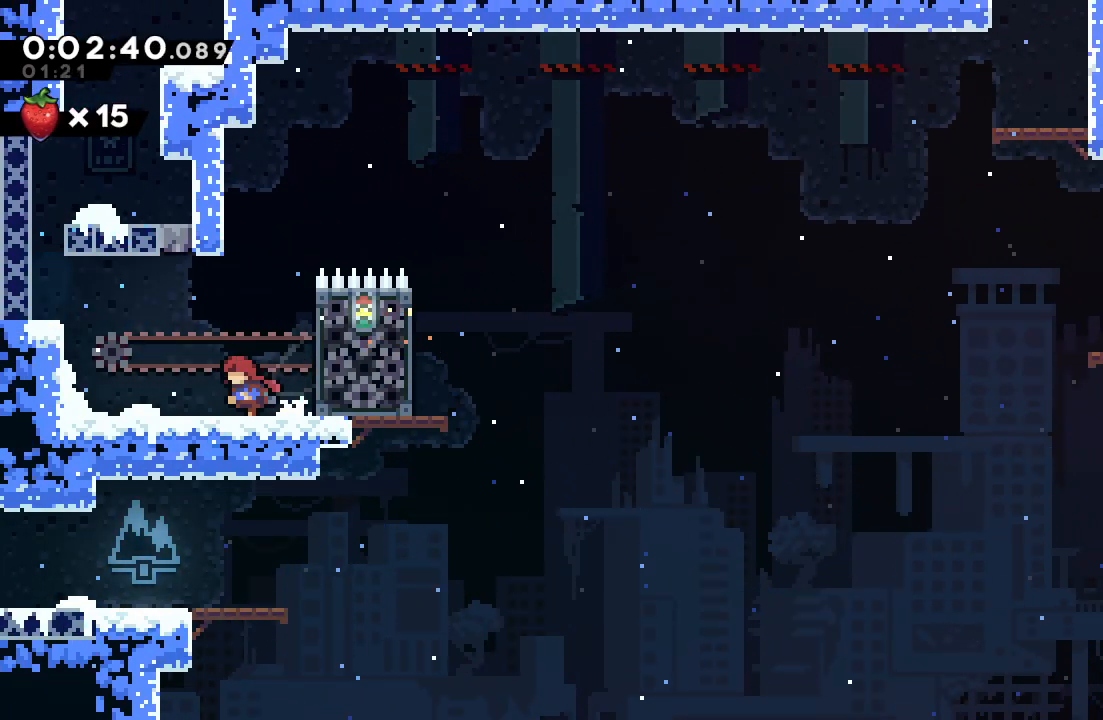
{"dt_ms": 500, "buttons": ["DPAD_LEFT"], "left_stick": "center", "right_stick": "center", "events": [[33, "CROSS", "down"], [33, "DPAD_LEFT", "down"], [117, "CROSS", "up"], [200, "CIRCLE", "down"], [250, "R1", "down"], [400, "TRIANGLE", "down"], [467, "CIRCLE", "up"], [467, "TRIANGLE", "up"], [483, "R1", "up"]]}
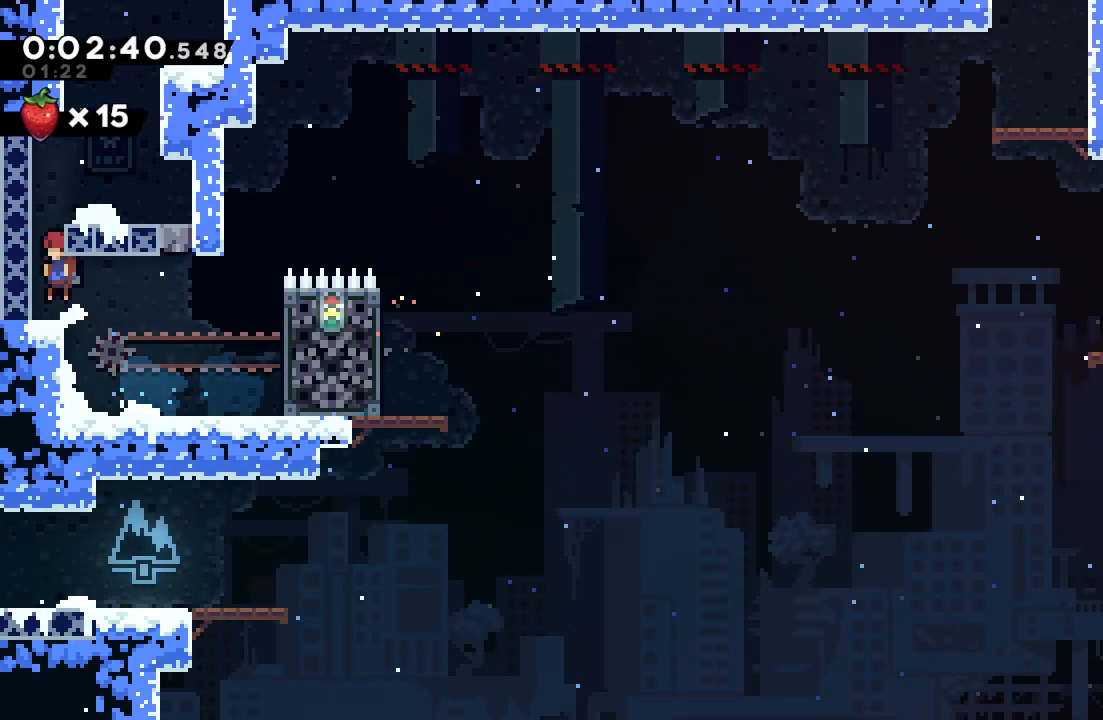
{"dt_ms": 500, "buttons": ["CIRCLE", "DPAD_RIGHT"], "left_stick": "center", "right_stick": "center", "events": [[100, "DPAD_LEFT", "up"], [217, "DPAD_UP", "down"], [250, "CROSS", "down"], [367, "CROSS", "up"], [383, "DPAD_RIGHT", "down"], [383, "DPAD_UP", "up"], [450, "CIRCLE", "down"]]}
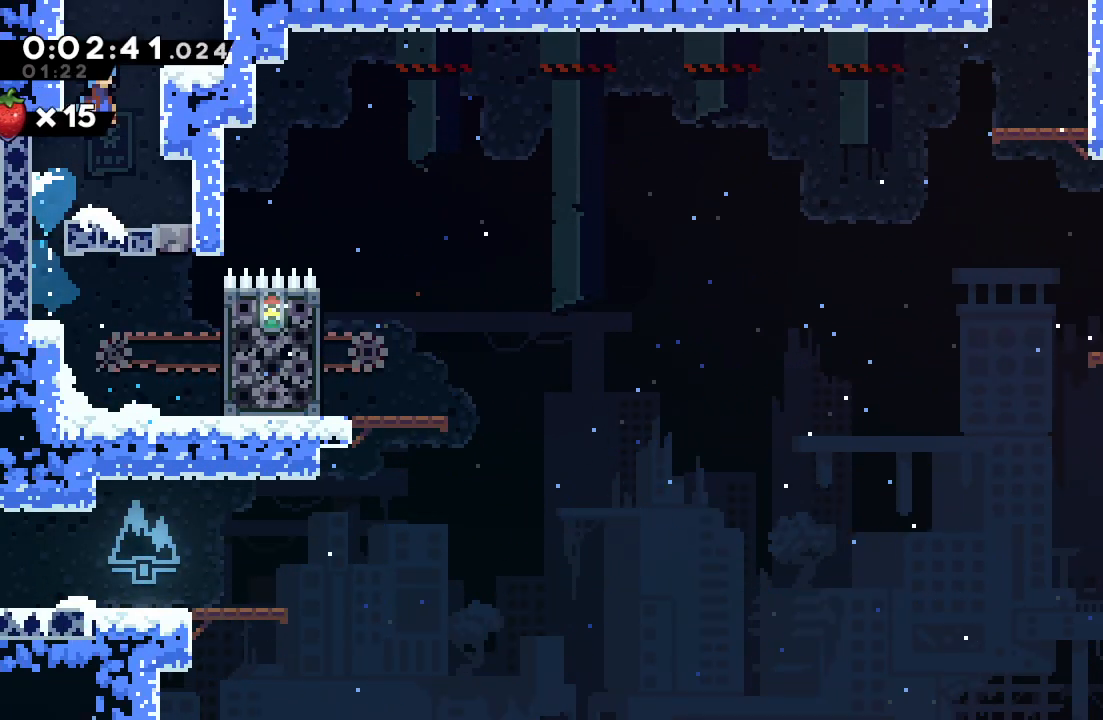
{"dt_ms": 500, "buttons": ["DPAD_LEFT"], "left_stick": "center", "right_stick": "center", "events": [[83, "CIRCLE", "up"], [100, "DPAD_RIGHT", "up"], [150, "CIRCLE", "down"], [167, "DPAD_LEFT", "down"], [333, "L2", "down"], [450, "CIRCLE", "up"], [467, "L2", "up"]]}
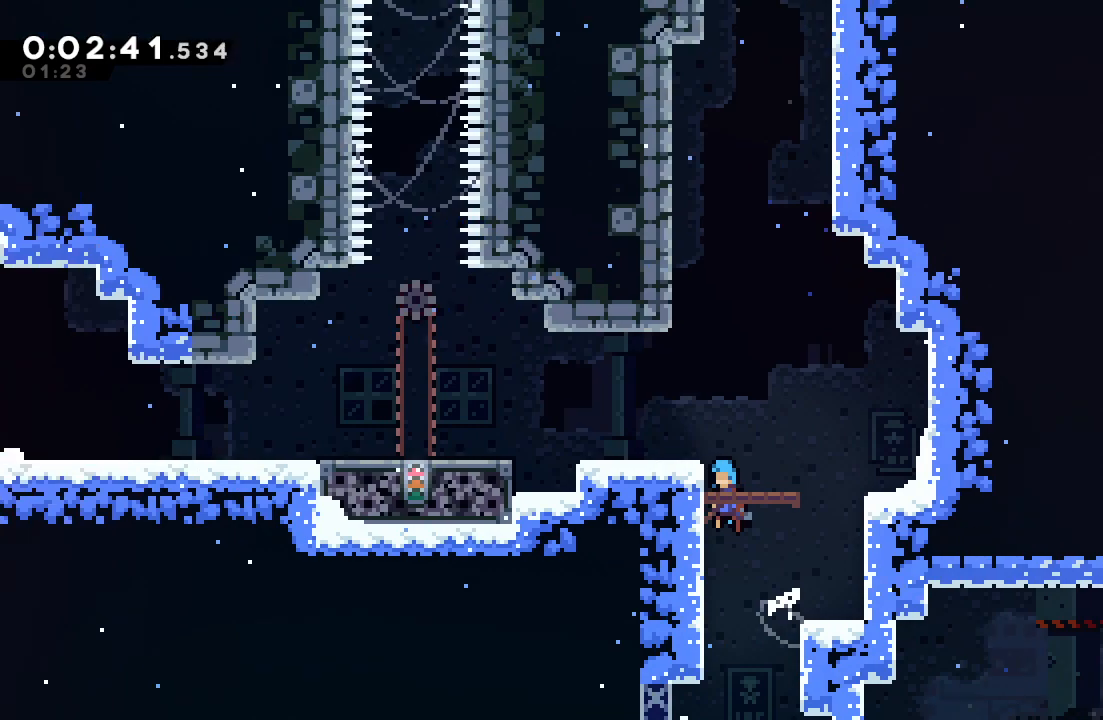
{"dt_ms": 500, "buttons": ["DPAD_LEFT"], "left_stick": "center", "right_stick": "center", "events": []}
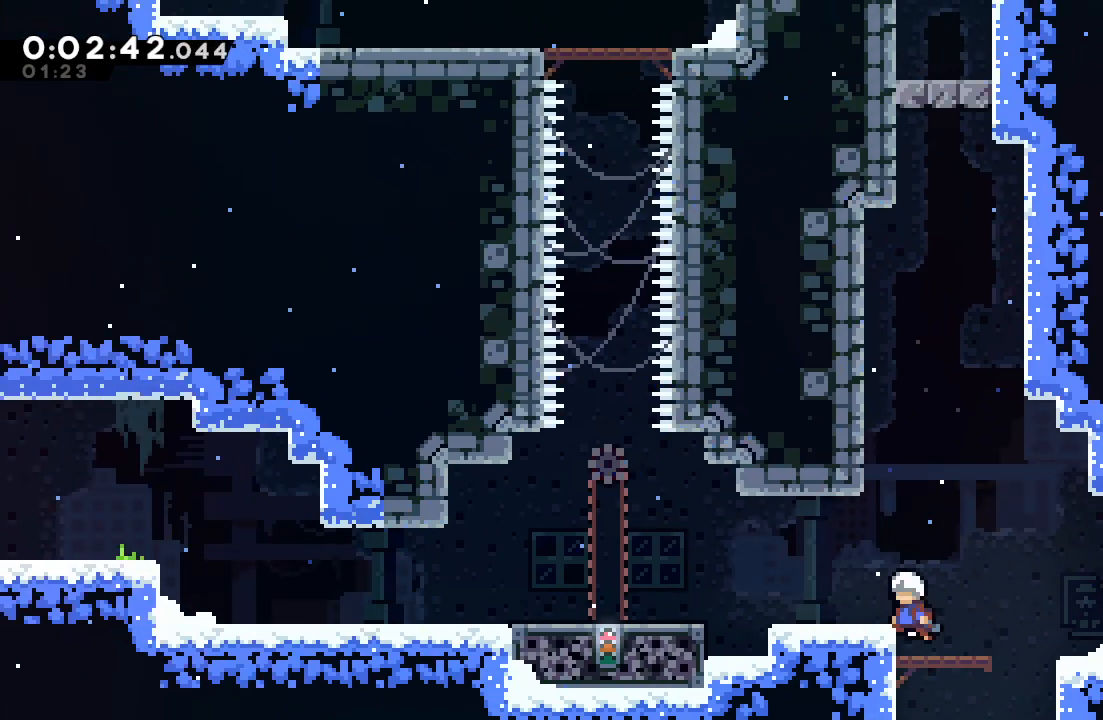
{"dt_ms": 500, "buttons": ["DPAD_LEFT"], "left_stick": "center", "right_stick": "center", "events": [[117, "CROSS", "down"], [233, "CROSS", "up"]]}
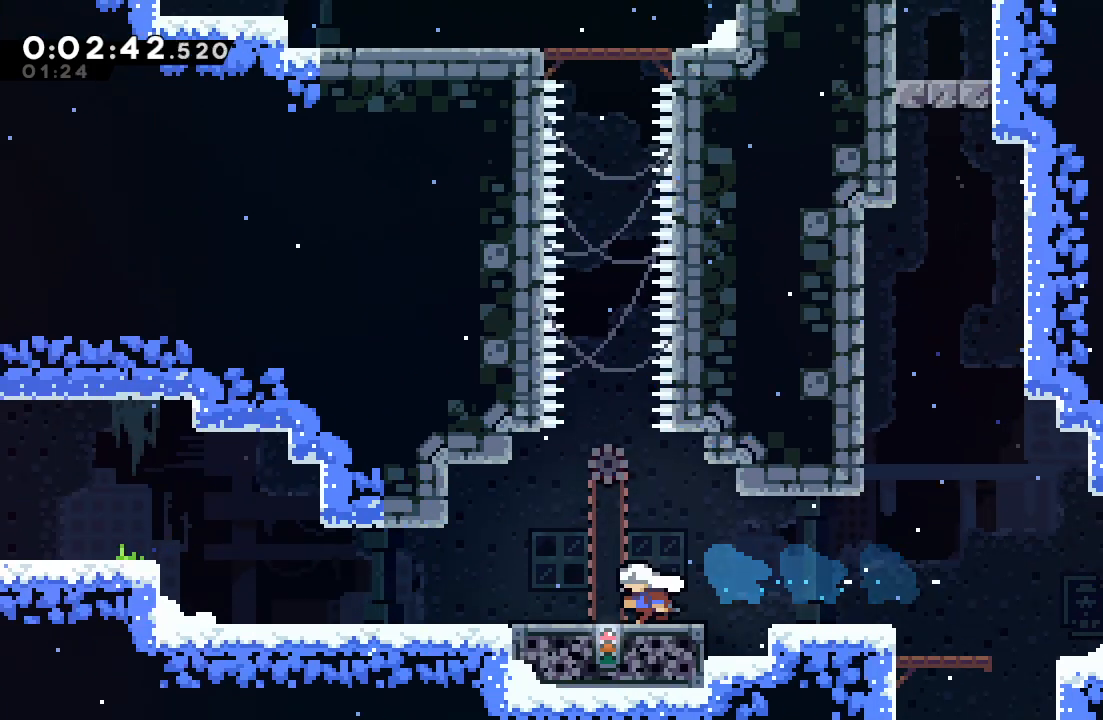
{"dt_ms": 500, "buttons": [], "left_stick": "center", "right_stick": "center", "events": [[67, "DPAD_LEFT", "up"]]}
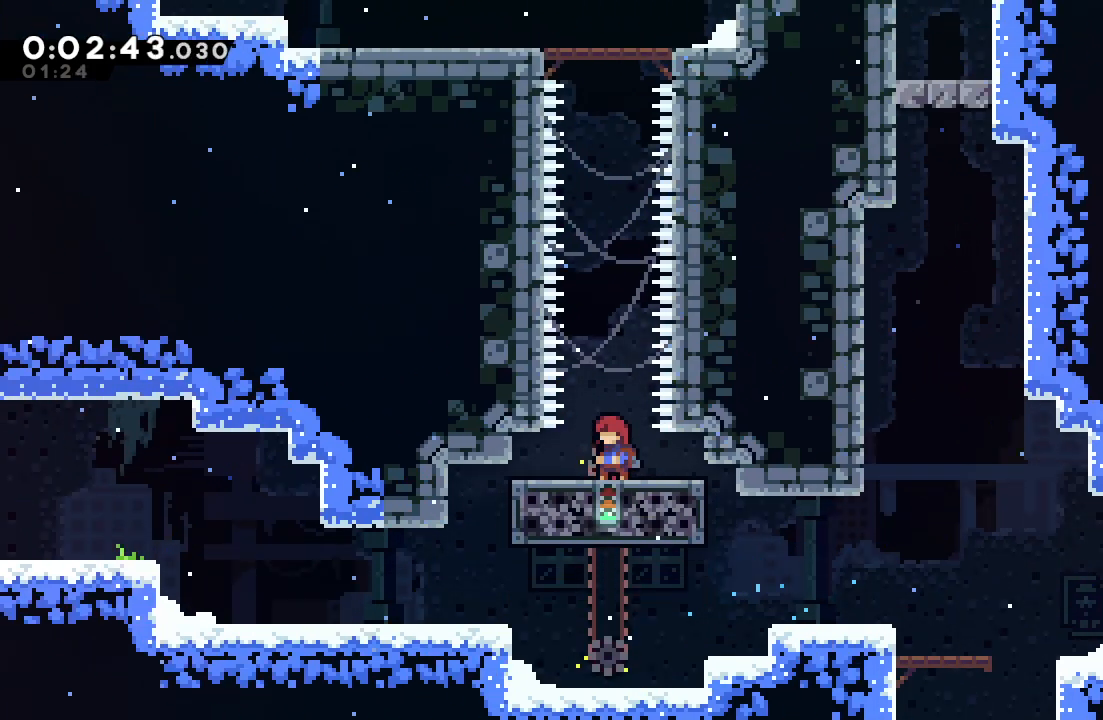
{"dt_ms": 500, "buttons": [], "left_stick": "center", "right_stick": "center", "events": [[33, "CIRCLE", "down"], [250, "DPAD_UP", "down"], [283, "CROSS", "down"], [417, "CIRCLE", "up"], [417, "CROSS", "up"], [433, "DPAD_UP", "up"]]}
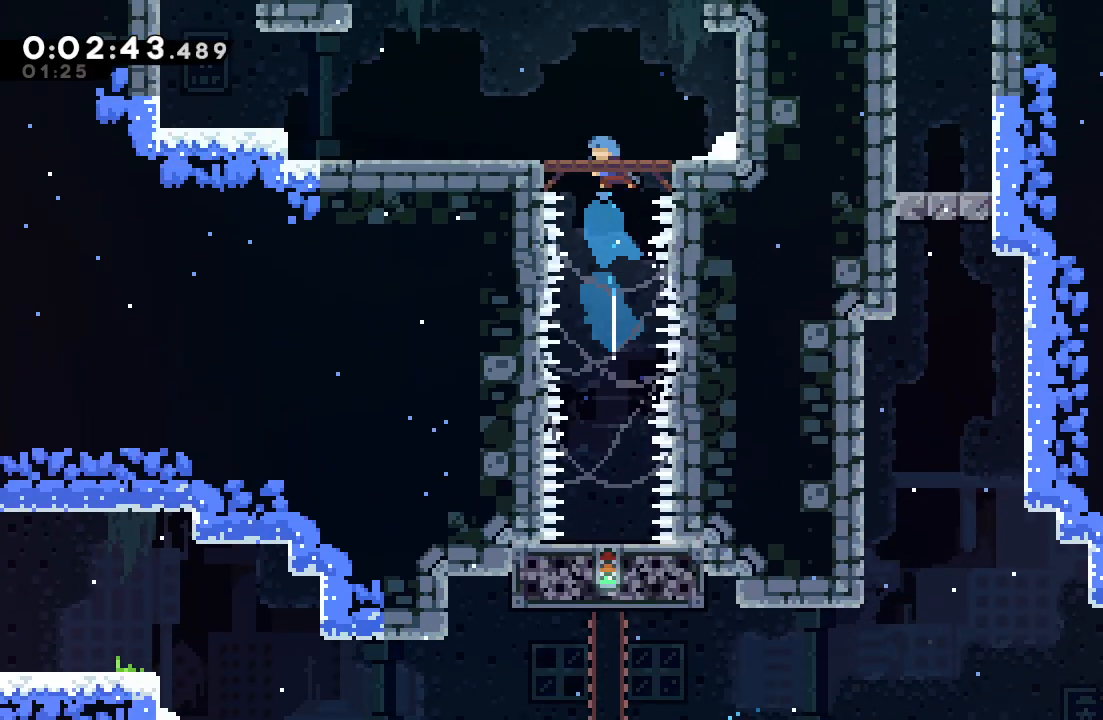
{"dt_ms": 500, "buttons": ["DPAD_LEFT"], "left_stick": "center", "right_stick": "center", "events": [[150, "DPAD_LEFT", "down"], [217, "DPAD_LEFT", "up"], [367, "DPAD_LEFT", "down"], [400, "CROSS", "down"], [500, "CROSS", "up"]]}
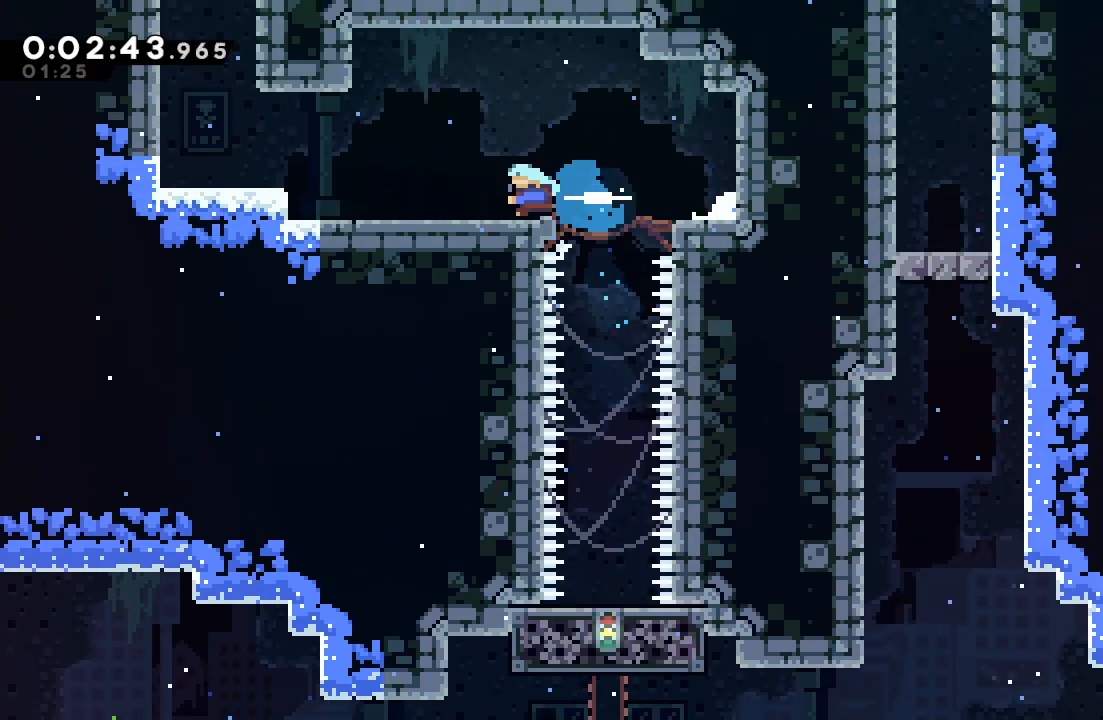
{"dt_ms": 500, "buttons": ["DPAD_UP"], "left_stick": "center", "right_stick": "center", "events": [[100, "CIRCLE", "down"], [250, "CIRCLE", "up"], [250, "DPAD_UP", "down"], [267, "DPAD_LEFT", "up"], [300, "CROSS", "down"], [467, "CROSS", "up"]]}
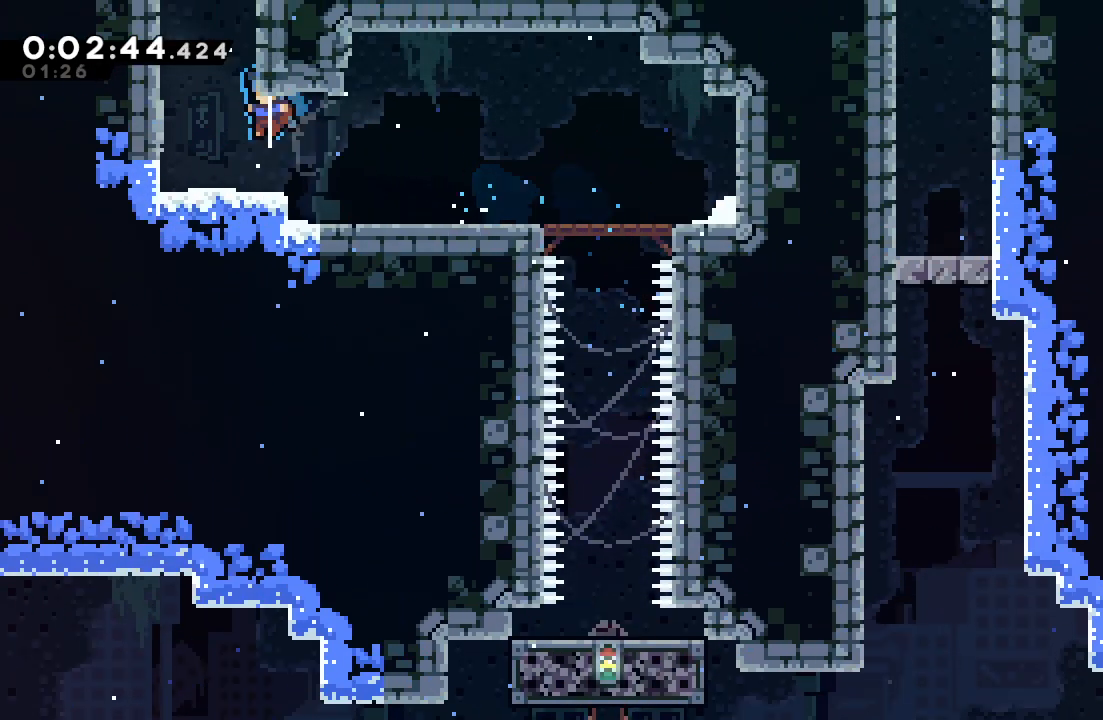
{"dt_ms": 500, "buttons": ["DPAD_UP"], "left_stick": "center", "right_stick": "center", "events": [[133, "DPAD_LEFT", "down"], [217, "DPAD_LEFT", "up"], [300, "CROSS", "down"], [450, "CROSS", "up"]]}